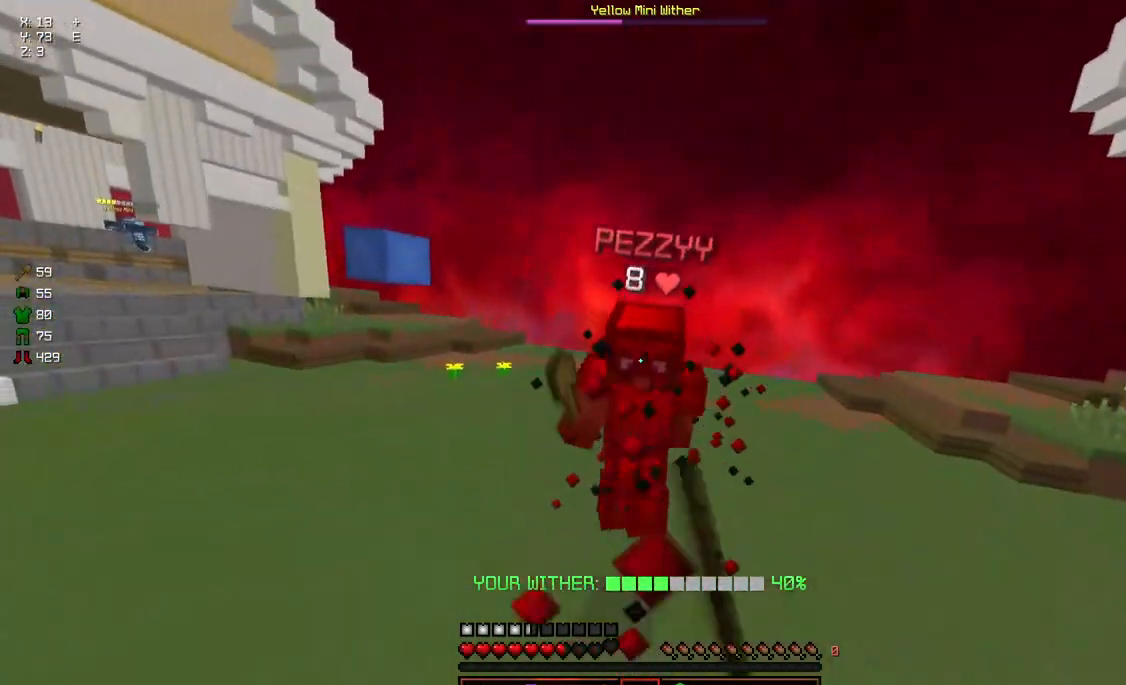
Gameplay with keyboard and mouse; each line is a JSON object with the keys and mouse buttons held at the frame after it. "events" lists presses ("down") and releases ("up") of "a", "d", "s", "space", "w", "mouse_left" and "mouse_right" between this image and that frame as [ms after this image, input, new state], when the widget could be followed in between. "mouse_left", "mouse_right" = the "left", "right" buttons of the "mouse" list. No other keys are recorded. Fast repeated clicks can show as one long hold. Mouse movement is not recorded.
{"keys": ["w"], "mouse": ["left"], "events": [[17, "mouse_left", "up"], [67, "mouse_left", "down"], [117, "mouse_left", "up"], [167, "mouse_left", "down"], [217, "mouse_left", "up"], [217, "w", "up"], [267, "mouse_left", "down"], [267, "w", "down"], [317, "mouse_left", "up"], [367, "mouse_left", "down"], [417, "mouse_left", "up"], [483, "mouse_left", "down"]]}
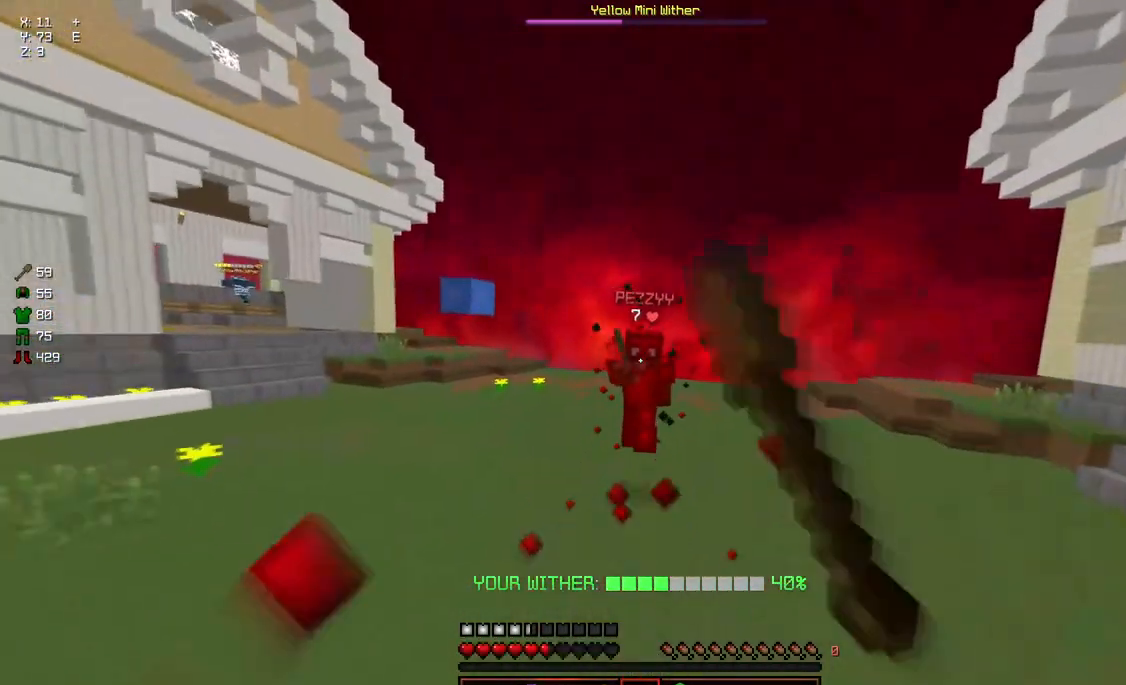
{"keys": ["w"], "mouse": [], "events": [[33, "mouse_left", "up"], [133, "mouse_left", "down"], [183, "mouse_left", "up"], [233, "mouse_left", "down"], [233, "w", "up"], [283, "mouse_left", "up"], [333, "a", "down"], [333, "w", "down"], [433, "a", "up"]]}
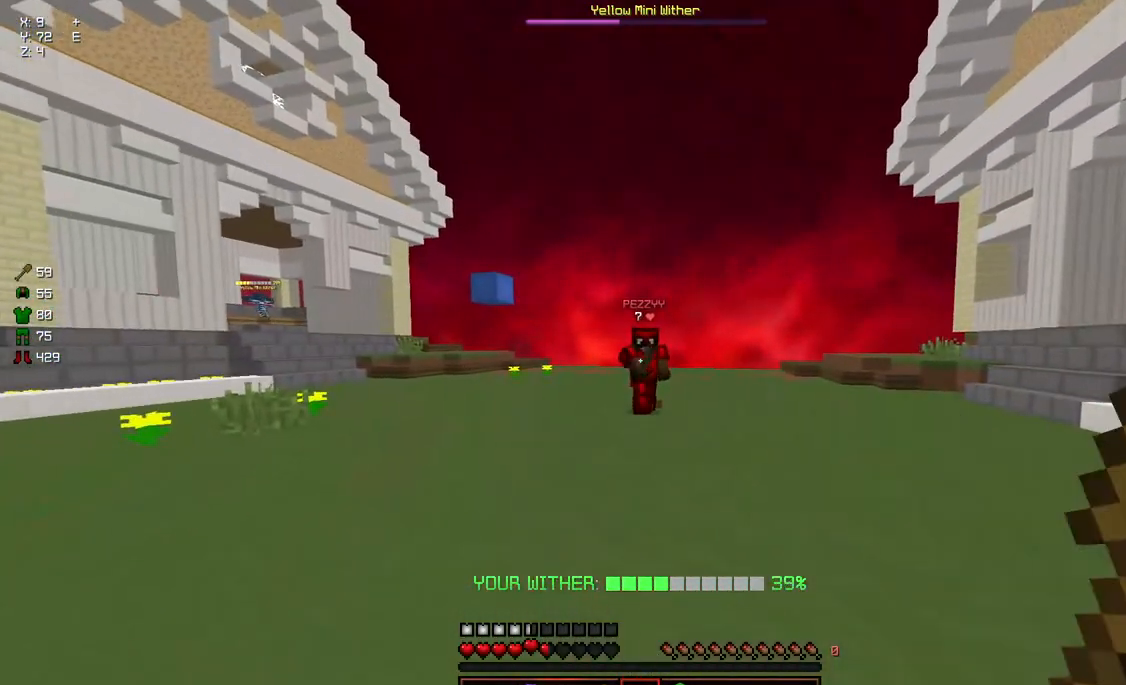
{"keys": ["w"], "mouse": [], "events": [[450, "mouse_left", "down"], [500, "mouse_left", "up"]]}
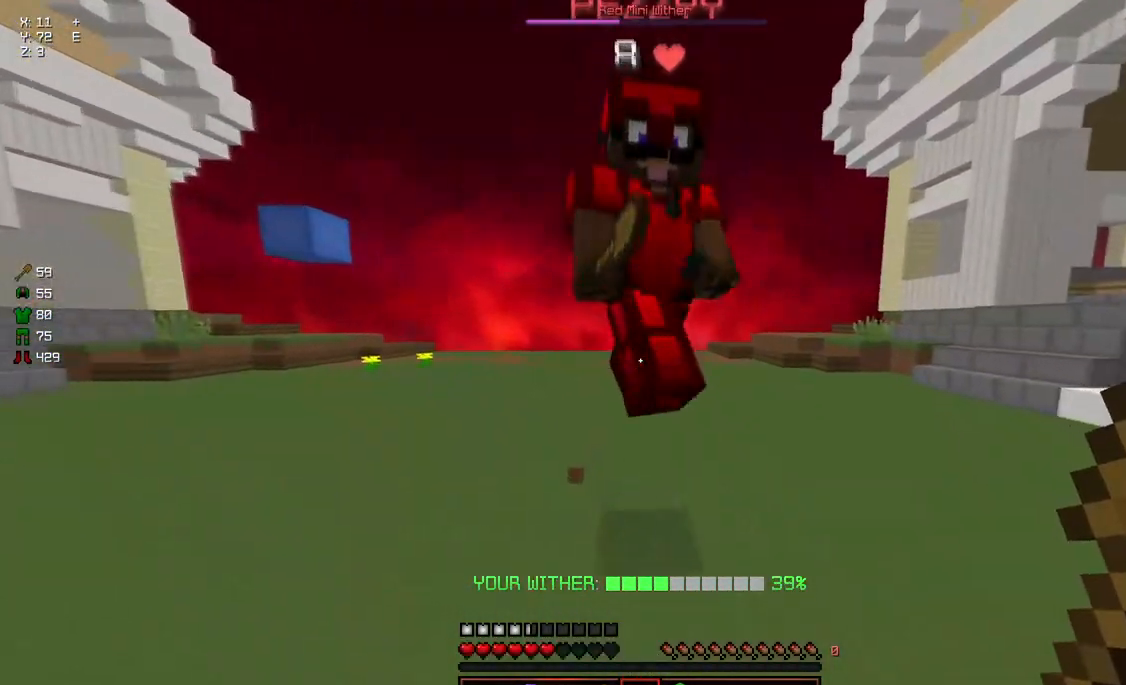
{"keys": ["w"], "mouse": ["left"], "events": [[33, "mouse_left", "down"], [100, "mouse_left", "up"], [150, "mouse_left", "down"], [200, "mouse_left", "up"], [250, "mouse_left", "down"], [300, "mouse_left", "up"], [417, "w", "up"], [467, "mouse_left", "down"], [467, "w", "down"]]}
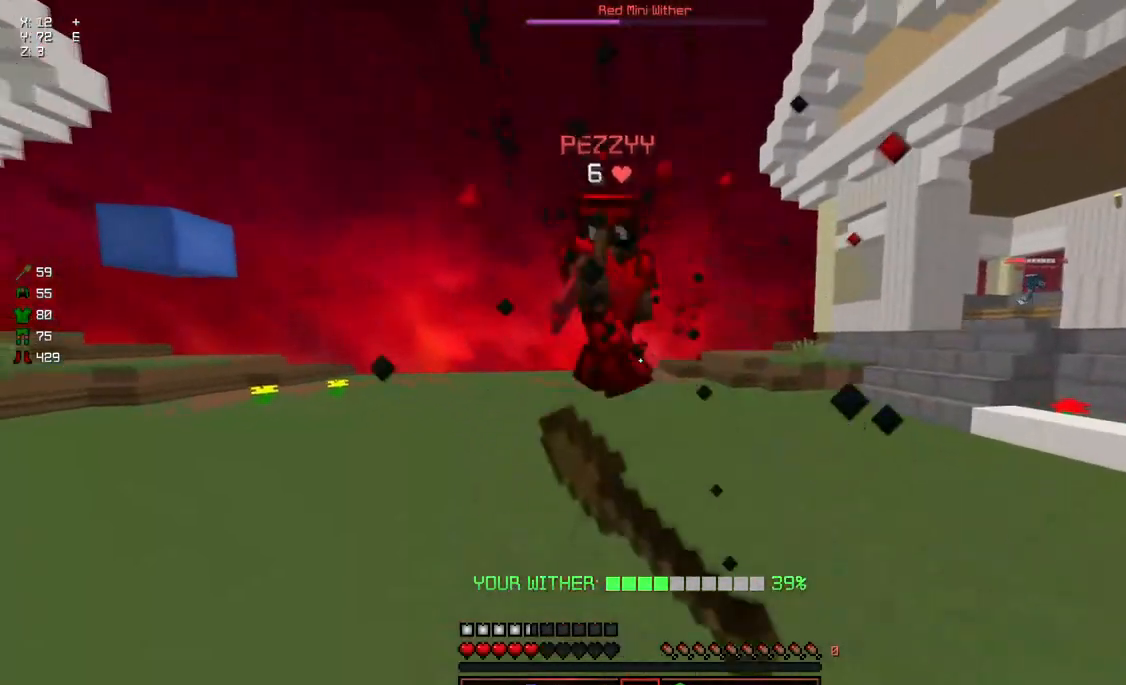
{"keys": ["w"], "mouse": ["left"], "events": [[117, "mouse_left", "up"], [467, "mouse_left", "down"]]}
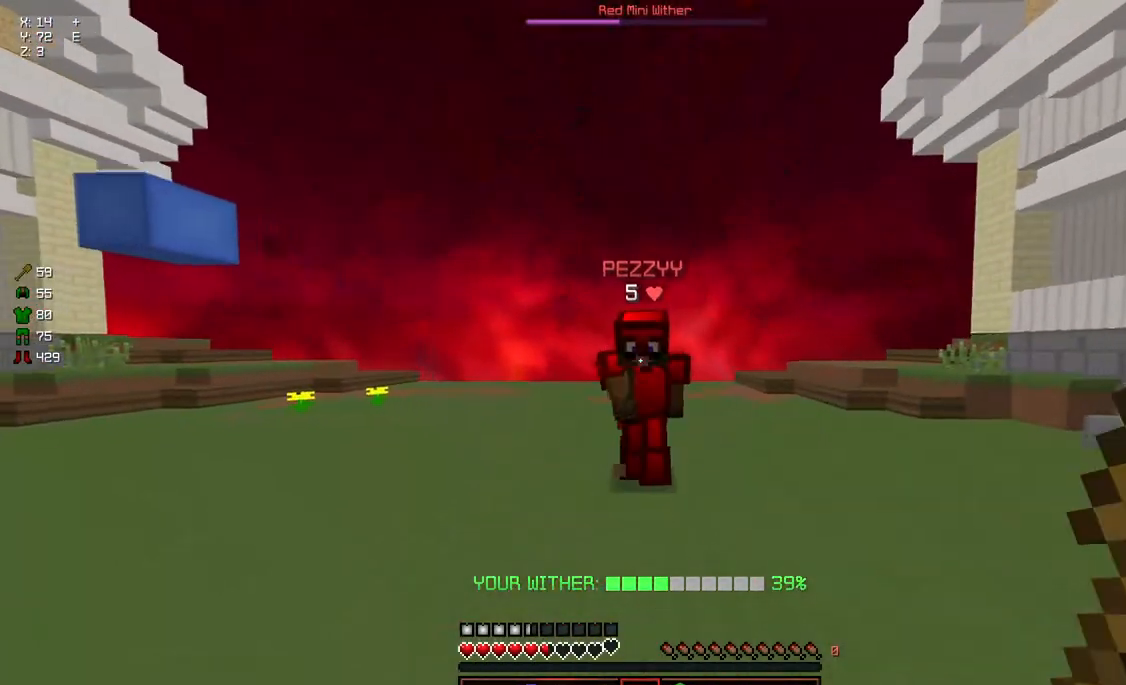
{"keys": ["w"], "mouse": ["left"], "events": [[133, "mouse_left", "up"], [167, "mouse_left", "down"], [233, "mouse_left", "up"], [283, "mouse_left", "down"], [333, "mouse_left", "up"], [383, "mouse_left", "down"], [433, "mouse_left", "up"], [483, "mouse_left", "down"]]}
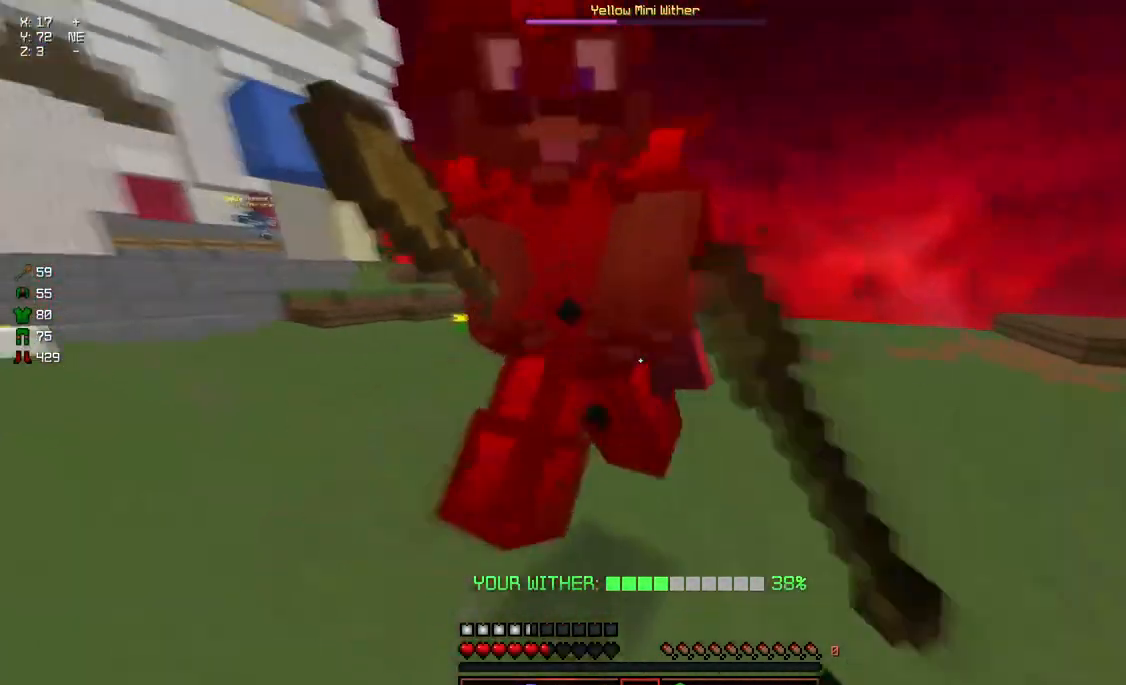
{"keys": ["w"], "mouse": [], "events": [[33, "mouse_left", "up"], [83, "mouse_left", "down"], [133, "mouse_left", "up"], [133, "w", "up"], [183, "mouse_left", "down"], [183, "w", "down"], [250, "mouse_left", "up"], [350, "mouse_left", "down"], [400, "mouse_left", "up"], [450, "mouse_left", "down"], [500, "mouse_left", "up"]]}
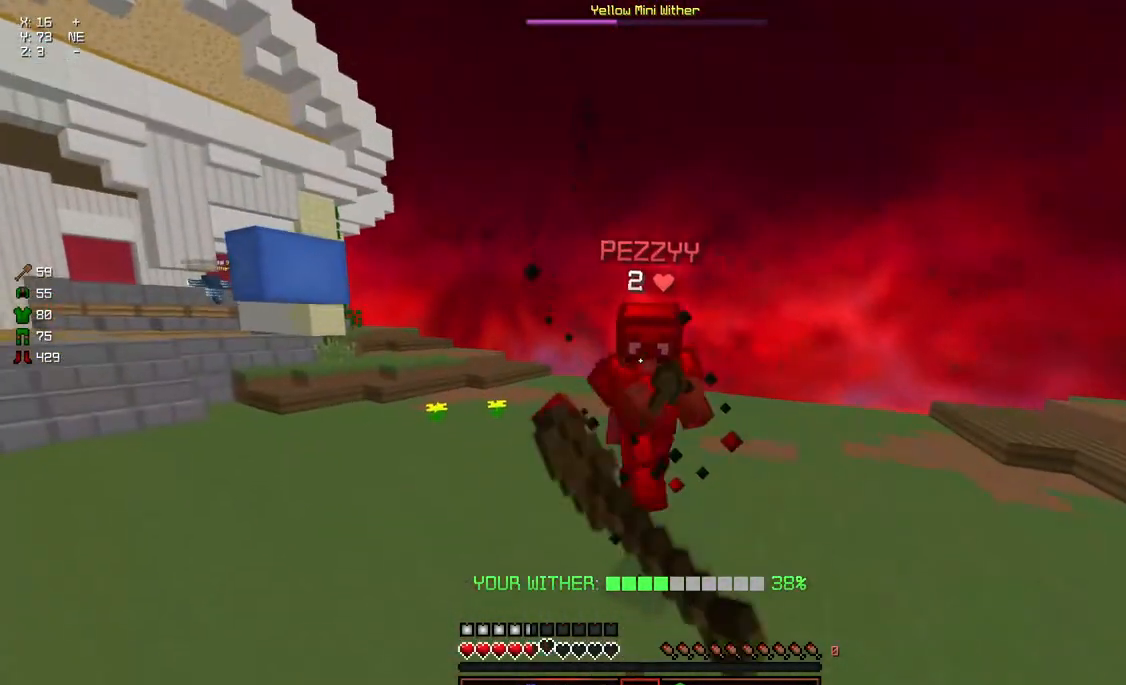
{"keys": ["w"], "mouse": [], "events": [[50, "mouse_left", "down"], [100, "mouse_left", "up"], [150, "mouse_left", "down"], [150, "w", "up"], [200, "mouse_left", "up"], [200, "w", "down"], [250, "mouse_left", "down"], [467, "mouse_left", "up"]]}
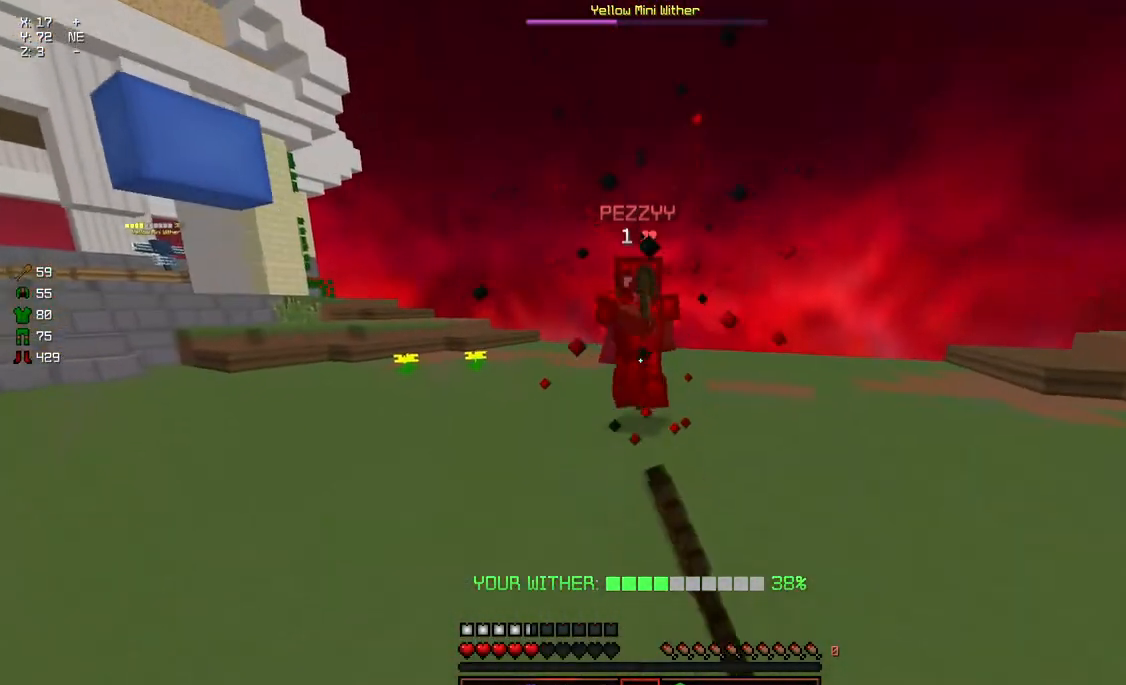
{"keys": ["w"], "mouse": ["left"], "events": [[17, "mouse_left", "down"], [67, "mouse_left", "up"], [117, "mouse_left", "down"], [167, "mouse_left", "up"], [167, "space", "down"], [217, "mouse_left", "down"], [267, "mouse_left", "up"], [267, "space", "up"], [467, "mouse_left", "down"]]}
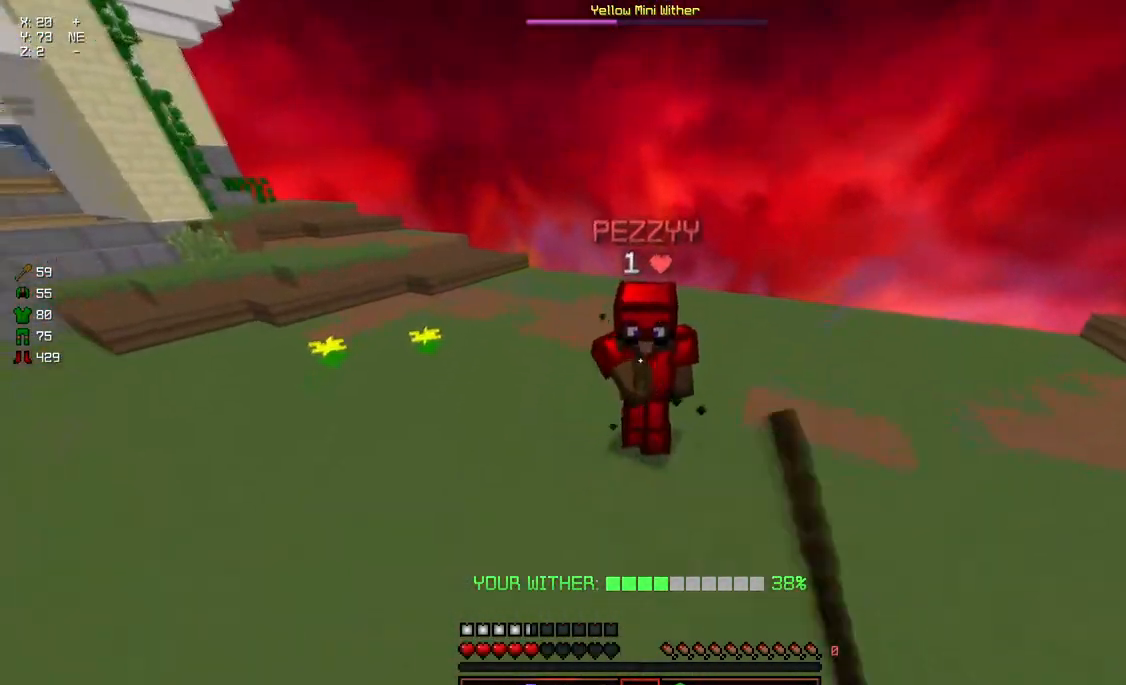
{"keys": ["d", "w"], "mouse": [], "events": [[17, "mouse_left", "up"], [67, "mouse_left", "down"], [117, "mouse_left", "up"], [167, "mouse_left", "down"], [233, "mouse_left", "up"], [283, "mouse_left", "down"], [333, "mouse_left", "up"], [483, "d", "down"]]}
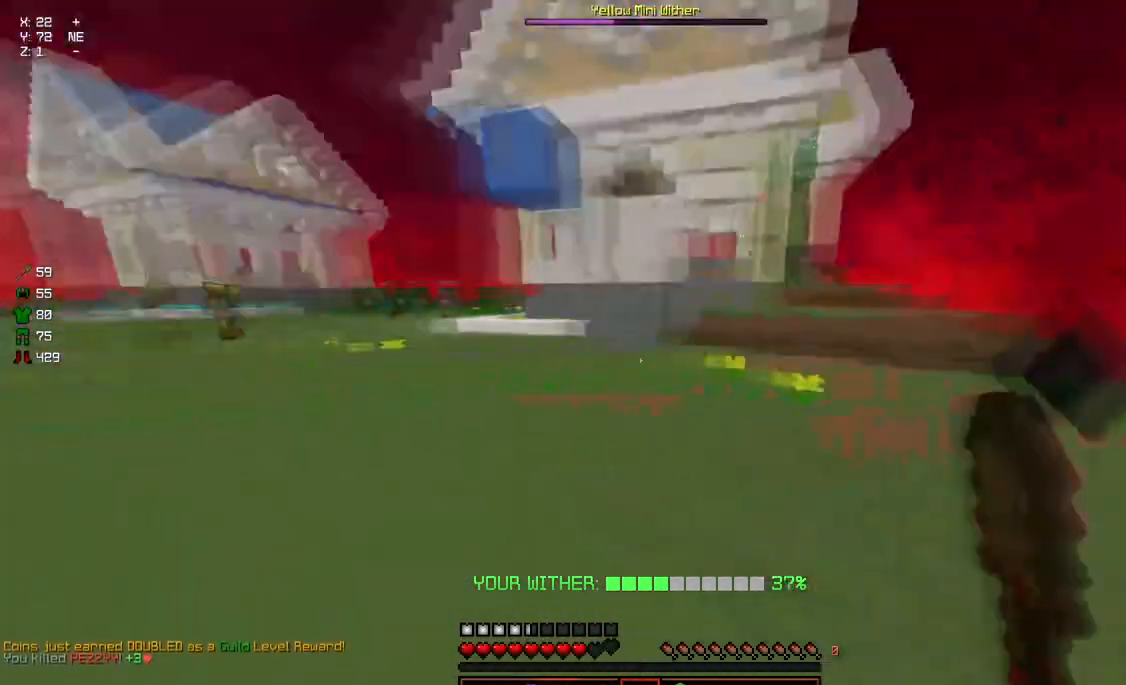
{"keys": ["a", "w"], "mouse": [], "events": [[183, "d", "up"], [250, "a", "down"], [250, "w", "up"], [350, "w", "down"]]}
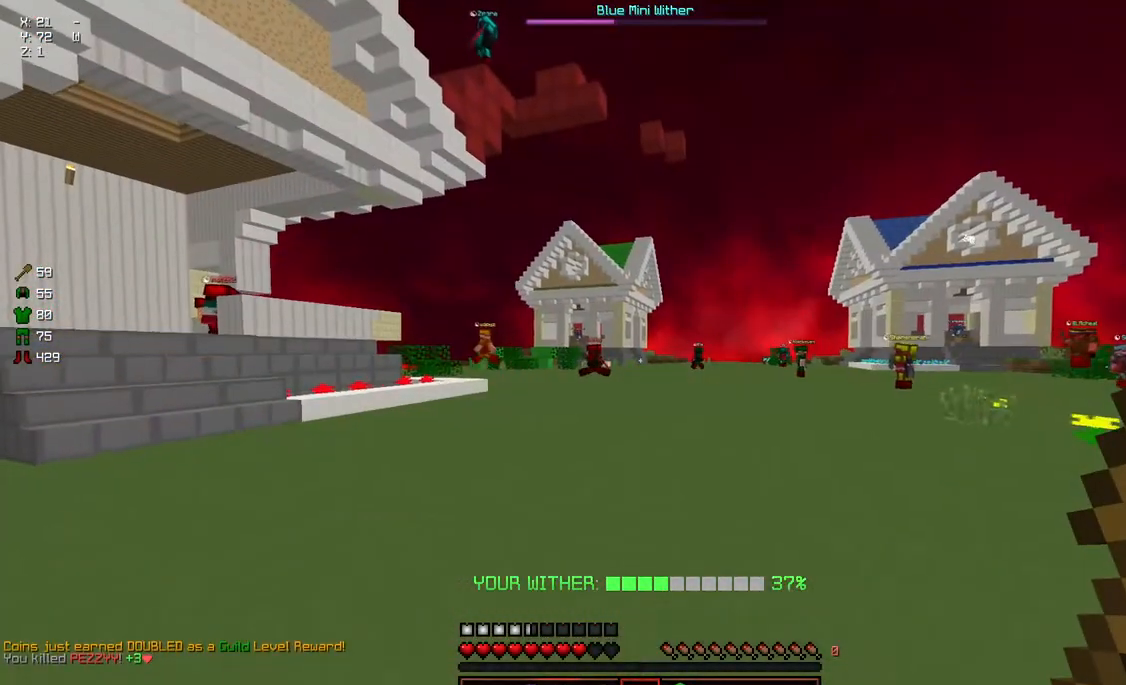
{"keys": ["d", "w"], "mouse": [], "events": [[317, "d", "down"], [417, "a", "up"]]}
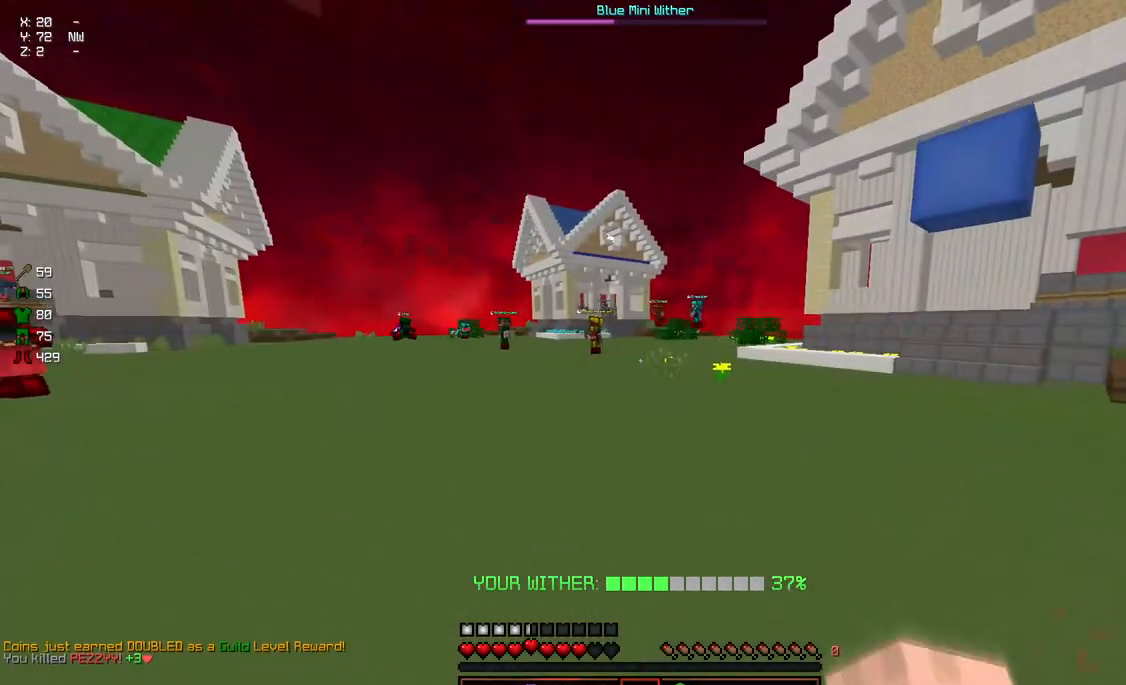
{"keys": ["d", "w"], "mouse": [], "events": [[217, "a", "down"], [383, "a", "up"]]}
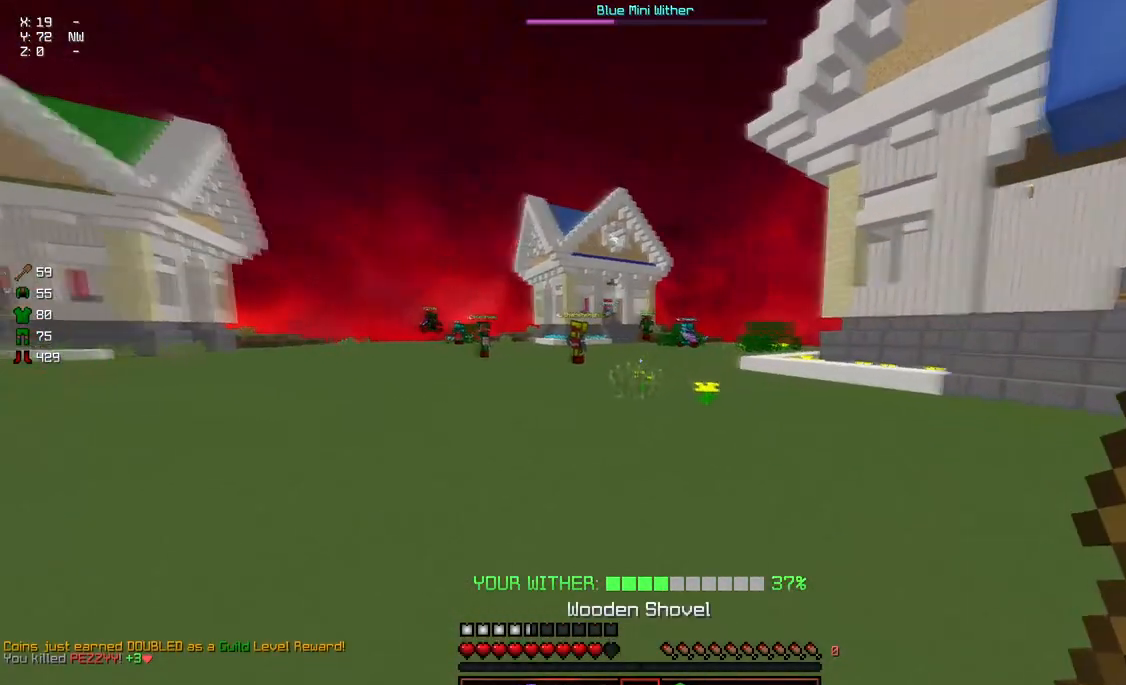
{"keys": ["space", "w"], "mouse": [], "events": [[83, "d", "up"], [300, "space", "down"]]}
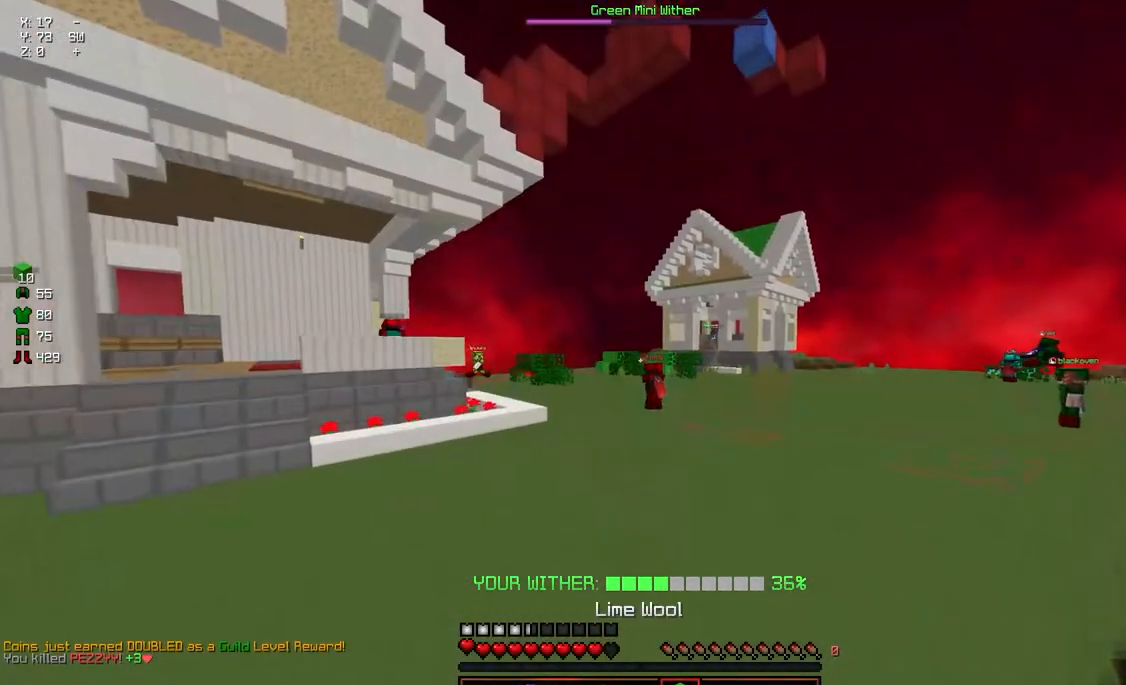
{"keys": ["space", "w"], "mouse": [], "events": []}
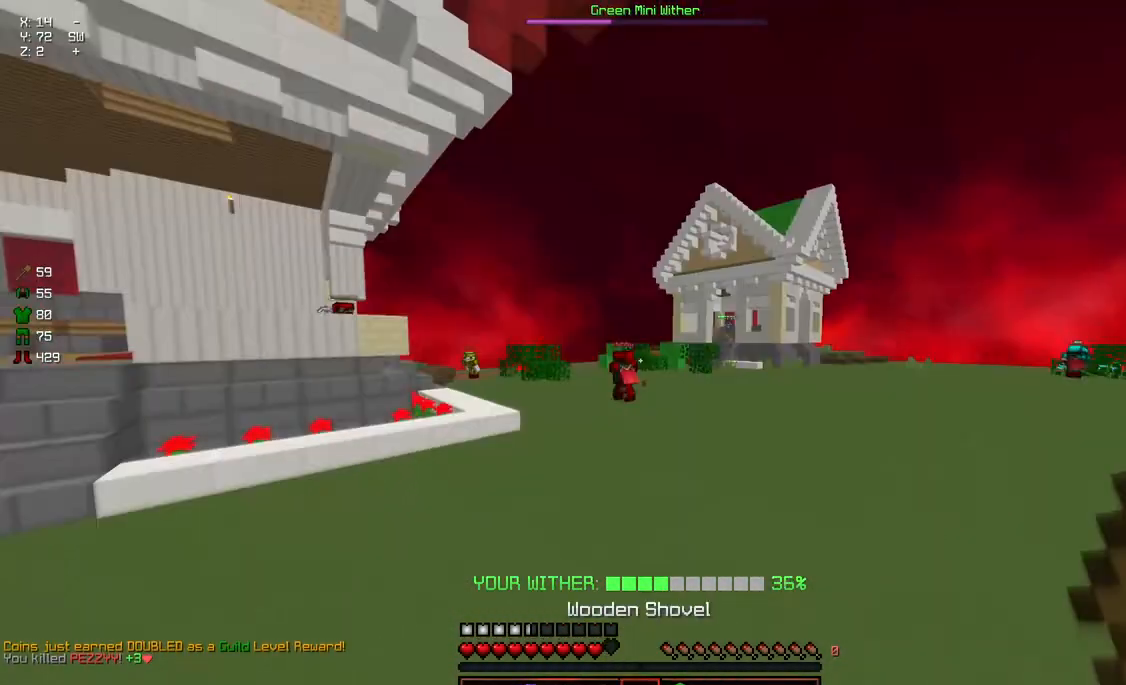
{"keys": ["a", "d", "s"], "mouse": ["left", "right"], "events": [[117, "space", "up"], [167, "w", "up"], [283, "a", "down"], [283, "s", "down"], [383, "d", "down"], [383, "mouse_left", "down"], [383, "mouse_right", "down"]]}
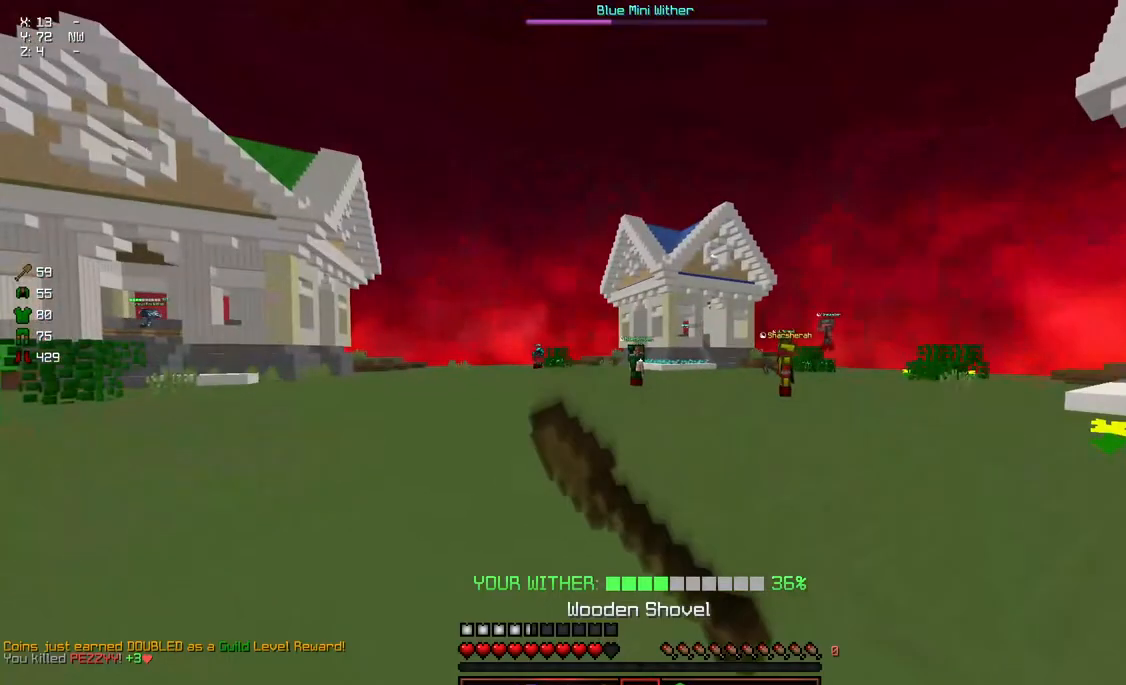
{"keys": ["a", "d", "s"], "mouse": ["left", "right"], "events": [[33, "mouse_left", "up"], [83, "mouse_right", "up"], [133, "mouse_left", "down"], [133, "mouse_right", "down"], [283, "mouse_left", "up"], [350, "mouse_right", "up"], [400, "mouse_left", "down"], [400, "mouse_right", "down"]]}
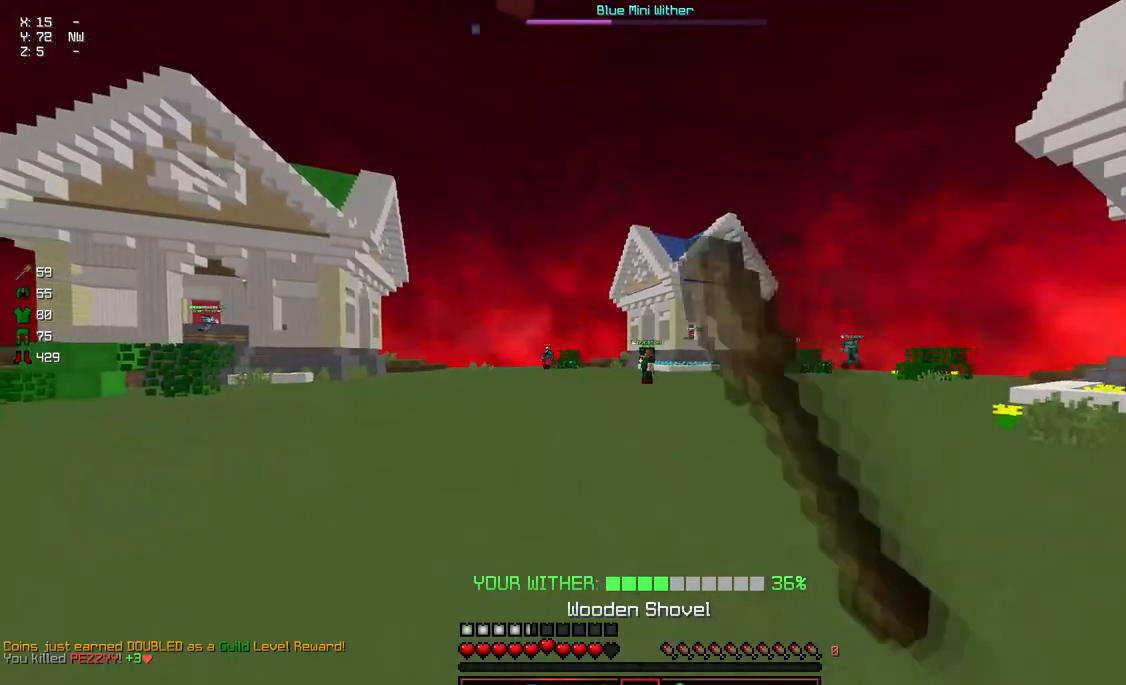
{"keys": ["w"], "mouse": [], "events": [[50, "mouse_left", "up"], [50, "s", "up"], [100, "mouse_right", "up"], [200, "a", "up"], [250, "d", "up"], [367, "w", "down"]]}
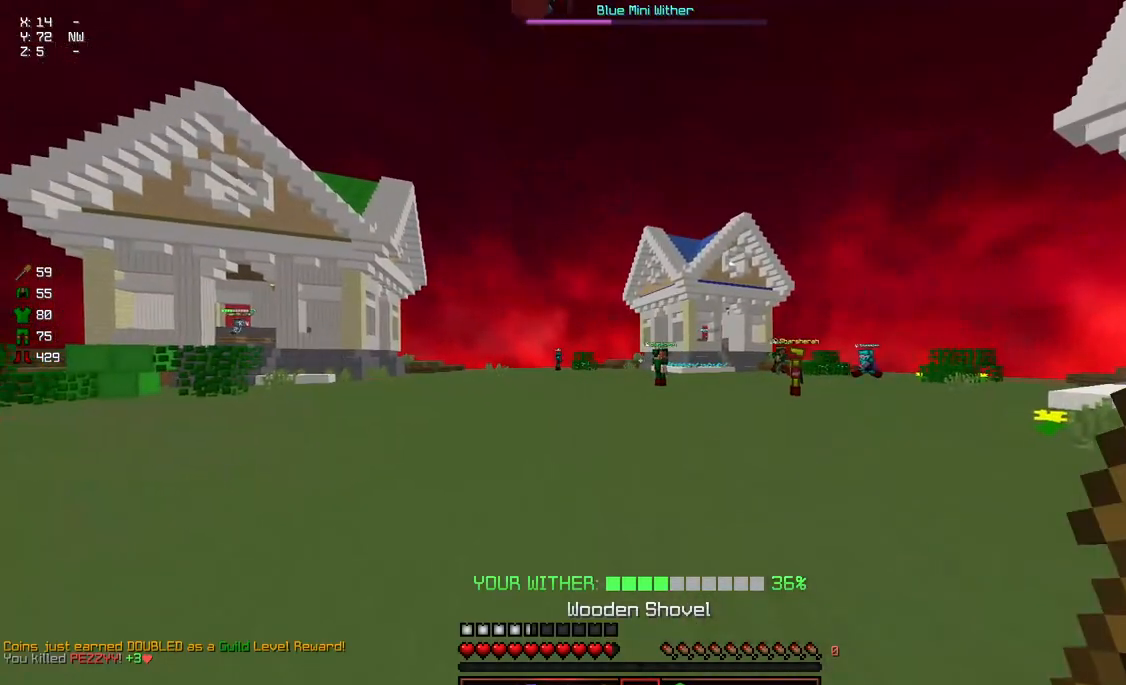
{"keys": ["w"], "mouse": [], "events": []}
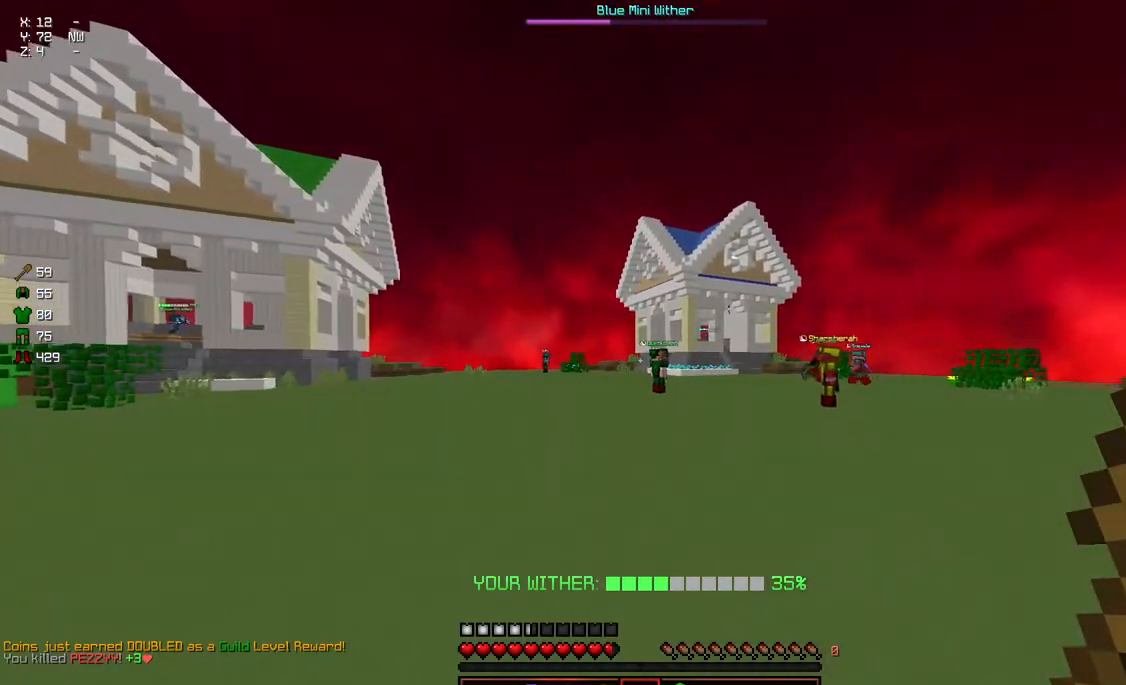
{"keys": ["d", "w"], "mouse": [], "events": [[183, "a", "down"], [233, "d", "down"], [333, "mouse_left", "down"], [333, "mouse_right", "down"], [450, "a", "up"], [500, "mouse_left", "up"], [500, "mouse_right", "up"]]}
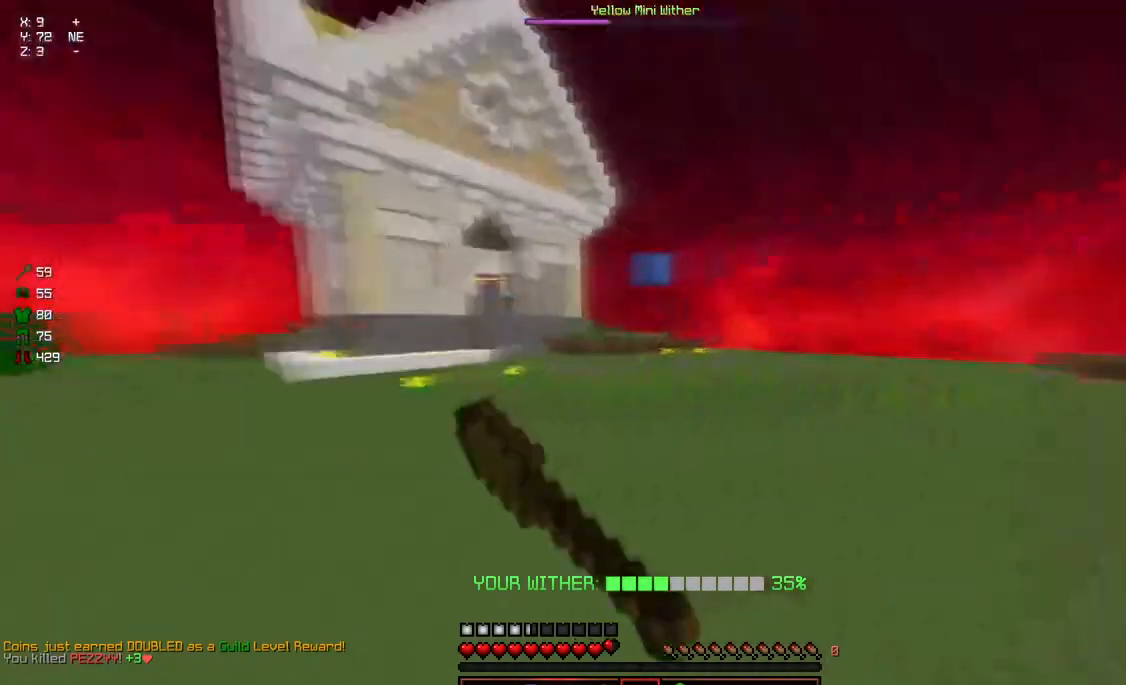
{"keys": ["w"], "mouse": [], "events": [[250, "d", "up"]]}
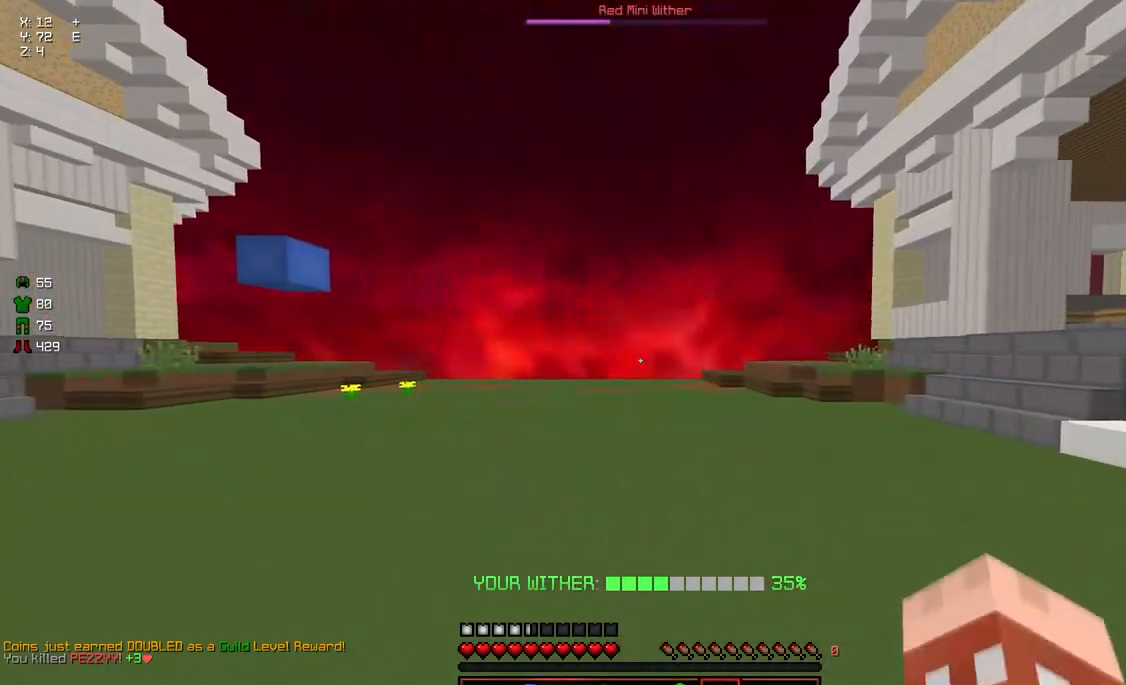
{"keys": ["space", "w"], "mouse": [], "events": [[100, "space", "down"]]}
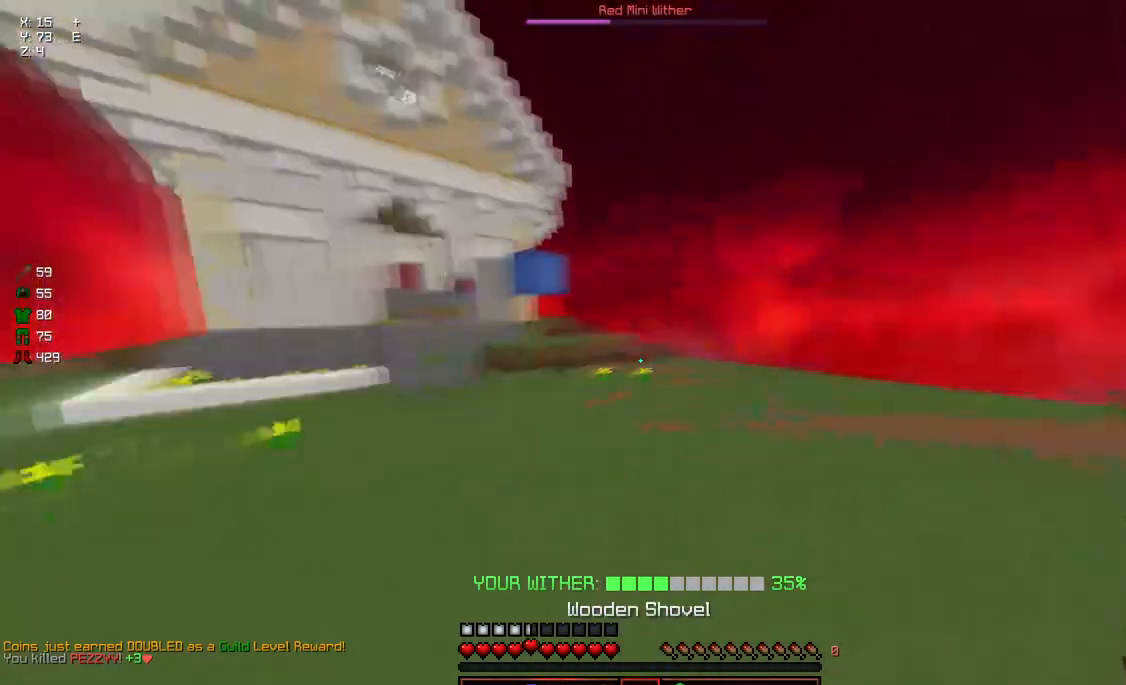
{"keys": ["a", "w"], "mouse": [], "events": [[17, "space", "up"], [17, "w", "up"], [117, "s", "down"], [283, "s", "up"], [383, "a", "down"], [433, "w", "down"]]}
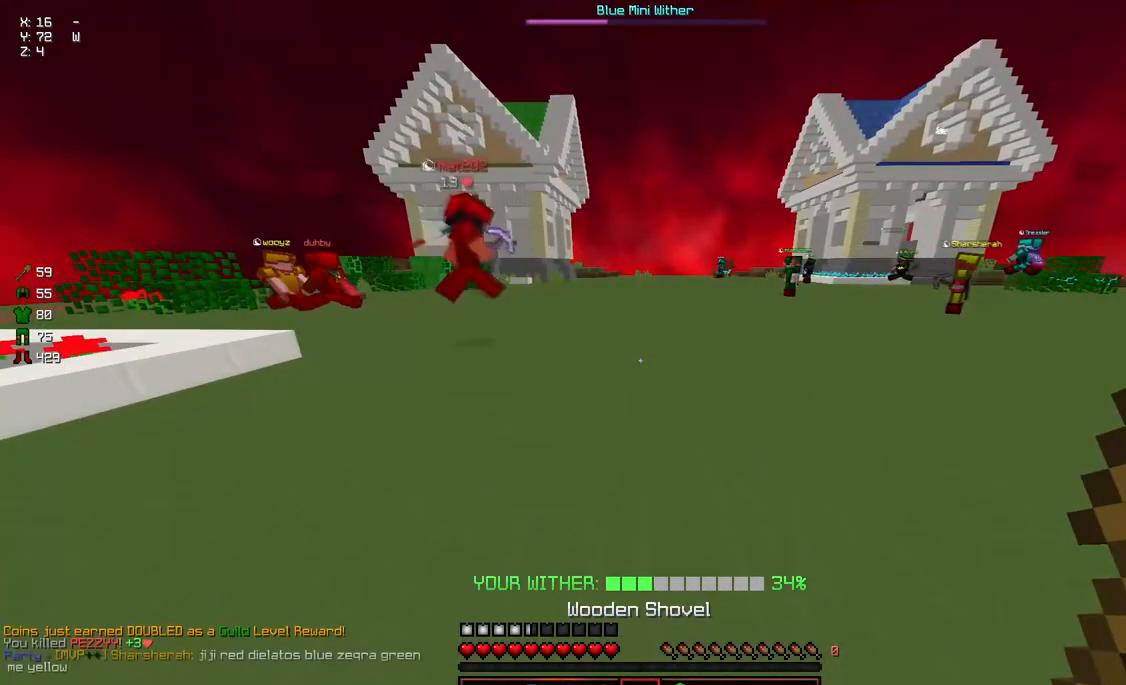
{"keys": [], "mouse": [], "events": [[250, "a", "up"], [300, "w", "up"]]}
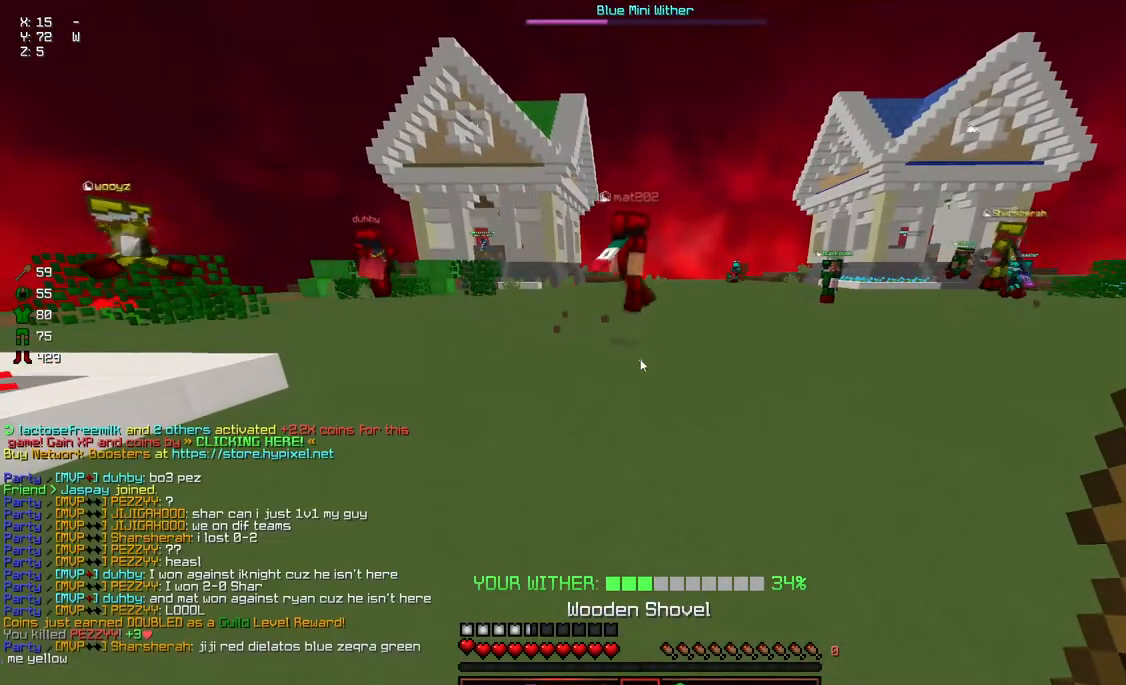
{"keys": [], "mouse": [], "events": []}
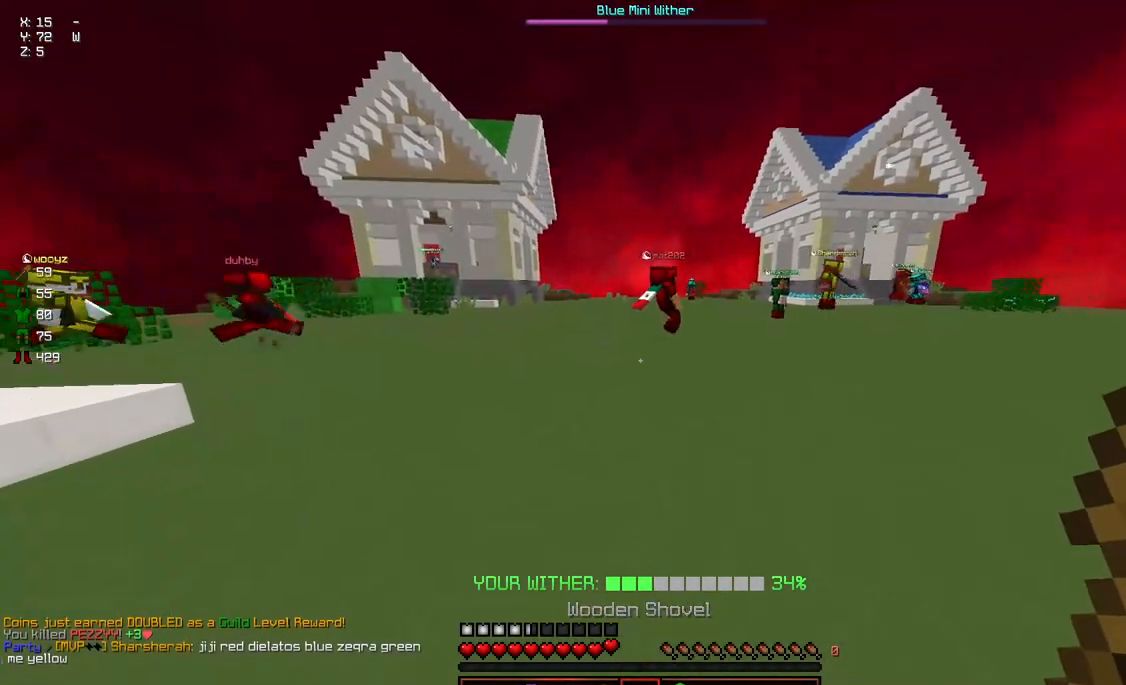
{"keys": ["w"], "mouse": [], "events": [[350, "w", "down"]]}
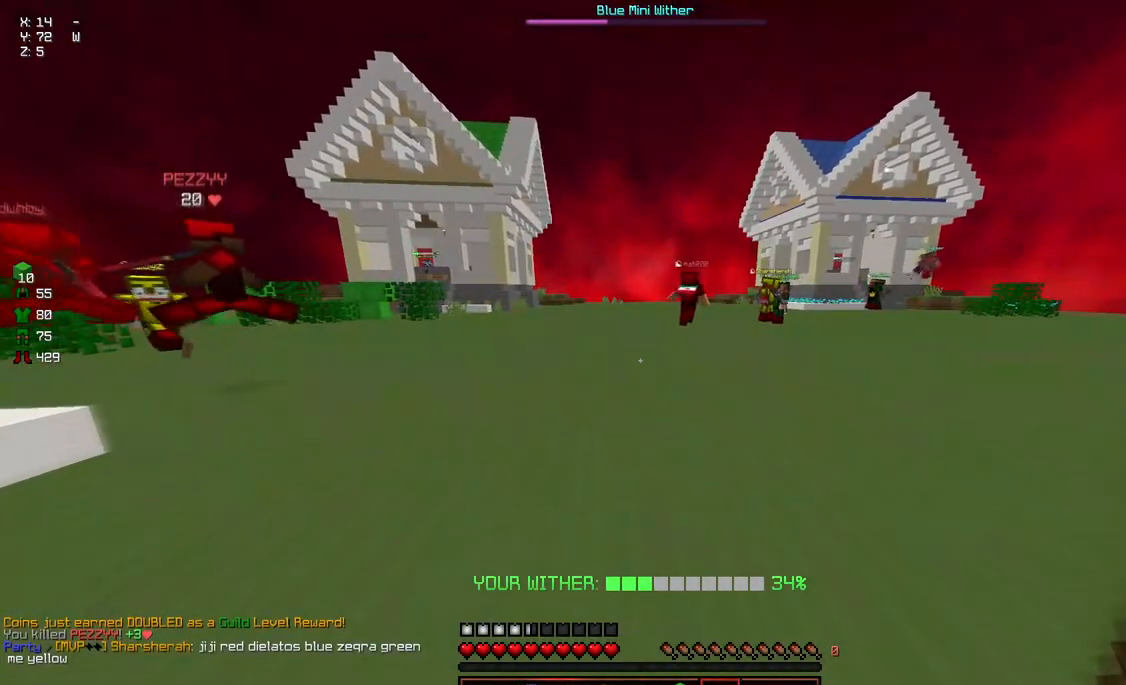
{"keys": ["d", "space", "w"], "mouse": [], "events": [[217, "d", "down"], [267, "space", "down"]]}
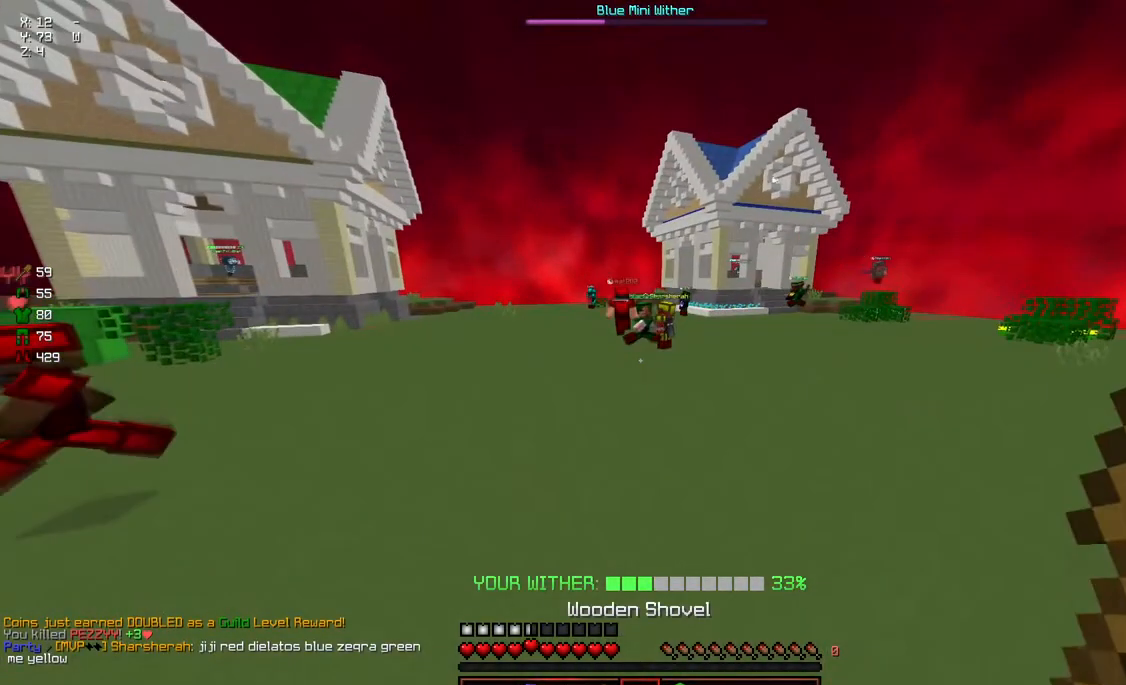
{"keys": ["space", "w"], "mouse": [], "events": [[200, "d", "up"]]}
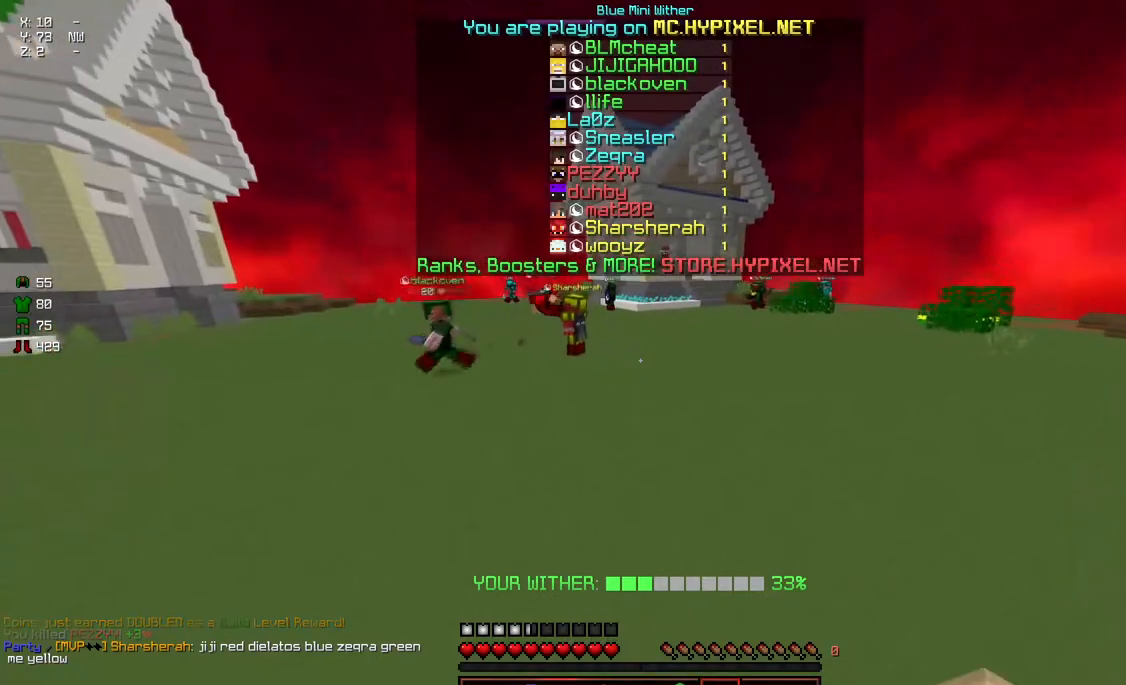
{"keys": ["space", "w"], "mouse": [], "events": []}
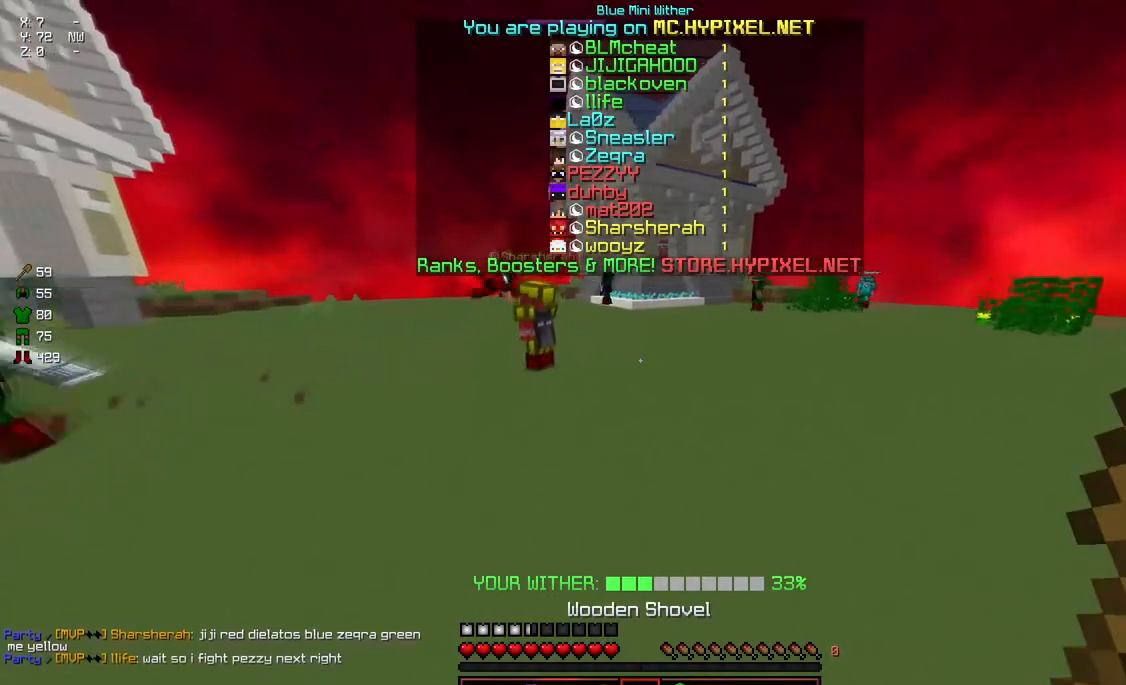
{"keys": ["space", "w"], "mouse": [], "events": []}
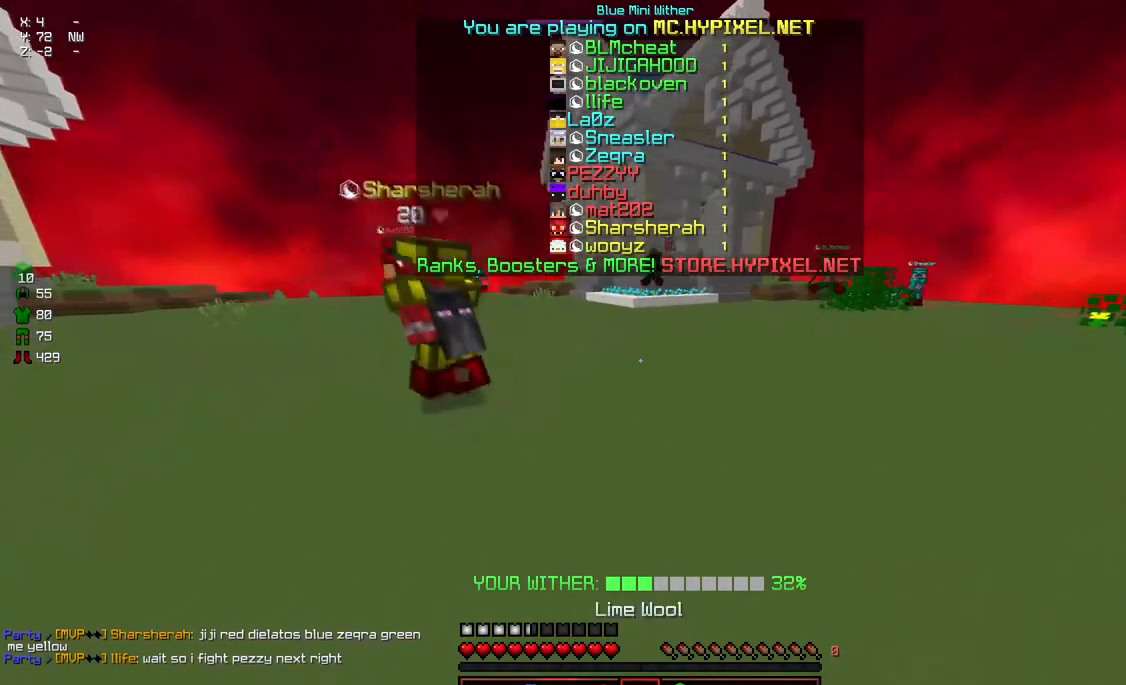
{"keys": ["space", "w"], "mouse": [], "events": []}